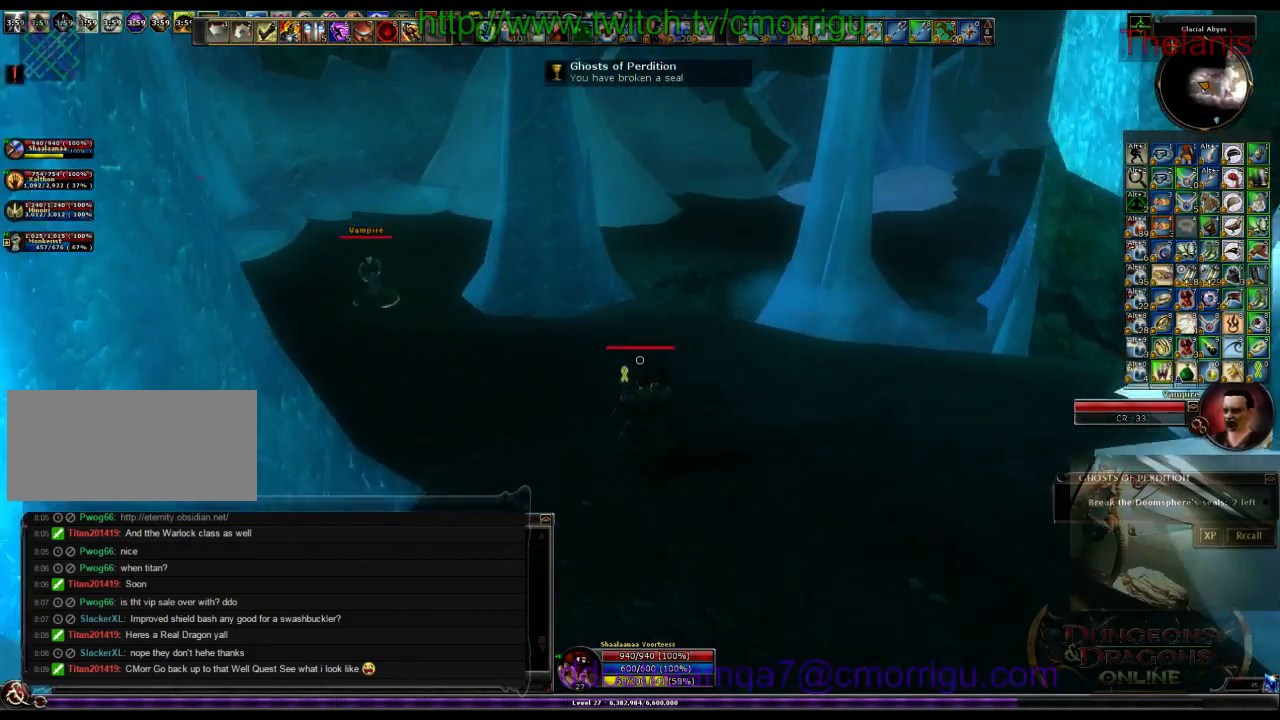
Gameplay with keyboard; each line is a JSON object with the keys held at the frame after it. "events" lists presses ("down") and releases ("up") of ".", "/", "0", "1", "2", "3", "4", "5", "6", "7", "8", "9", "a", "b", "backslash", "backspace", "c", "caps_lock", "comma", "ctrl_l", "ctrl_r", "d", "e", "equals", "escape", "f", "f1", "f10", "f11", "f12", "f2", "f3", "f4", "f5", "f6", "f7", "f8", "f9", "g", "h", "i", "j", "k", "l", "lbracket", "m", "minus", "n", "o", "p", "q", "quote", "r", "rbracket", "return", "s", "semicolon", "shift_l", "shift_r", "space", "t", "tab", "tilde", "u", "v", "w", "x", "y" and "z" between this image and that frame as [ms after this image, input, new state], when the widget could be followed in between. No other keys are recorded. Mouse input is not recorded.
{"keys": ["w"], "events": [[100, "w", "down"]]}
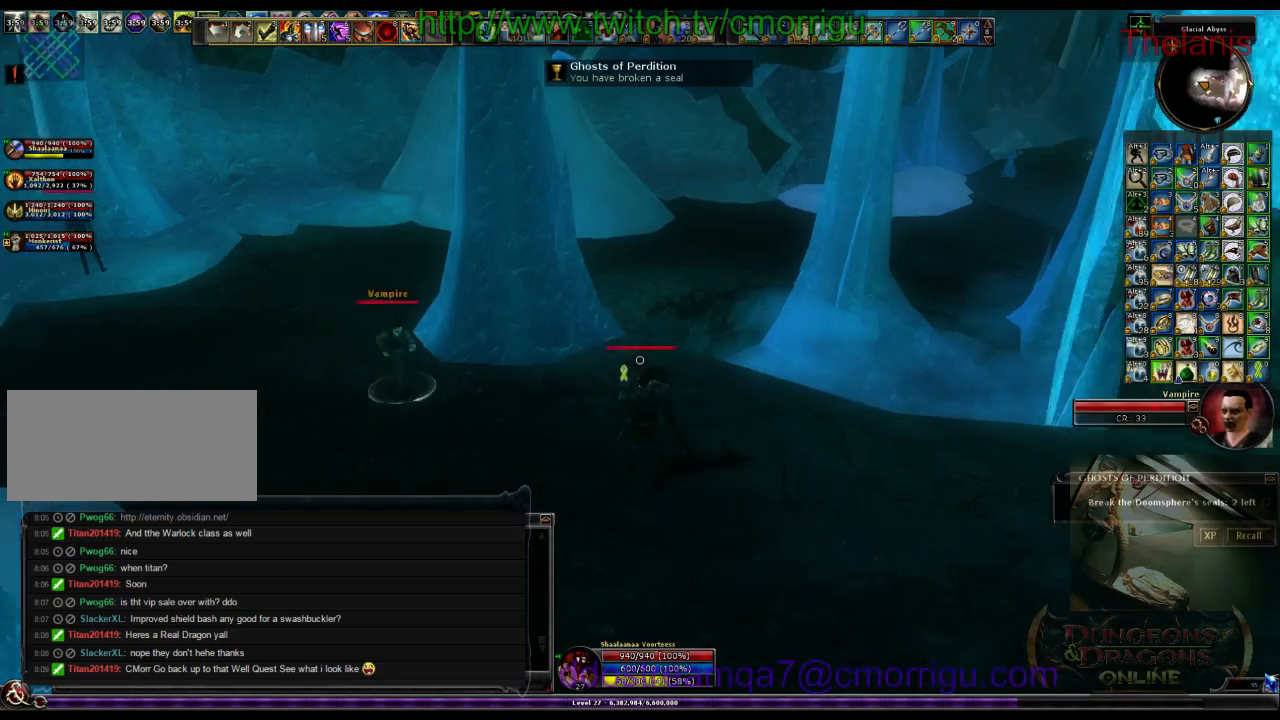
{"keys": ["w"], "events": []}
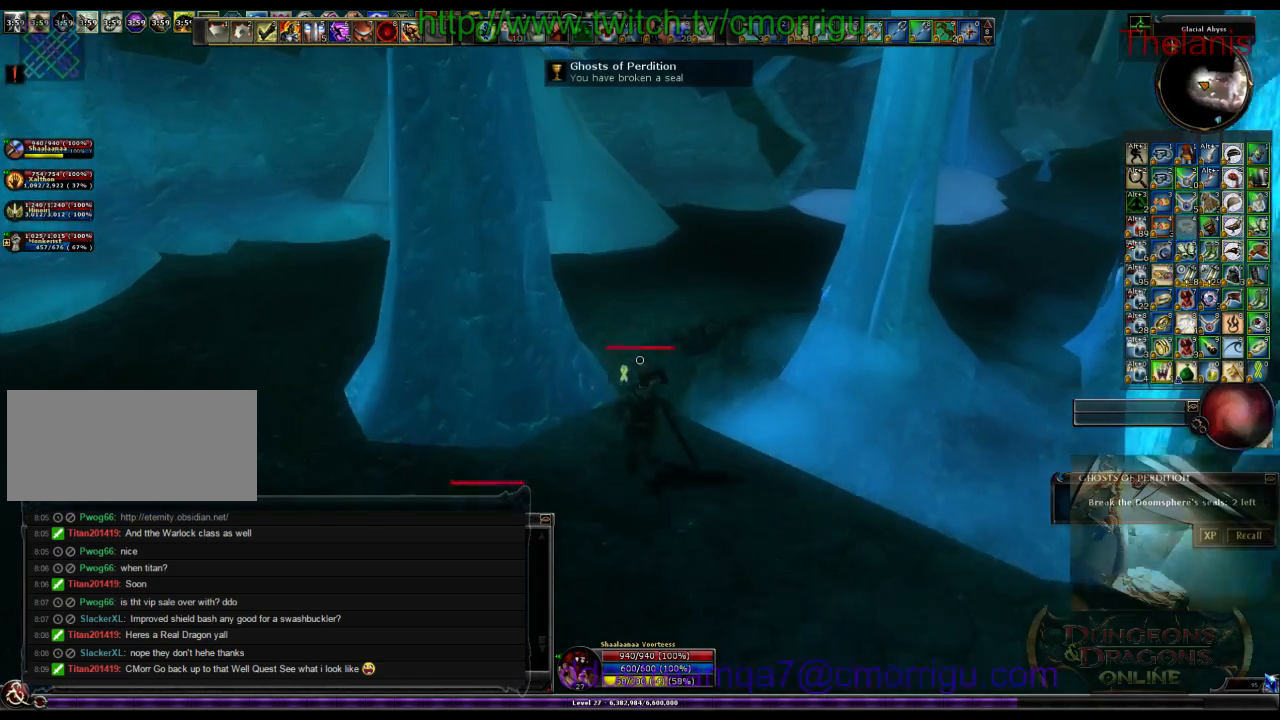
{"keys": ["w"], "events": [[200, "space", "down"], [400, "space", "up"]]}
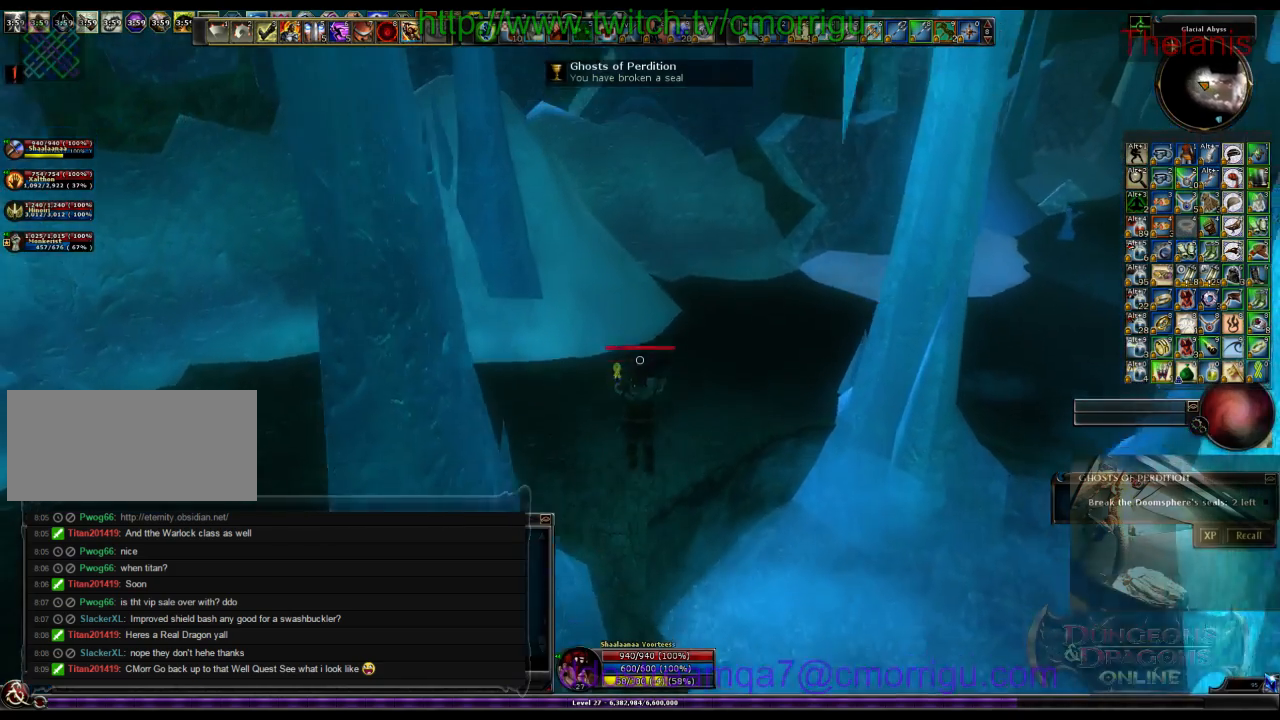
{"keys": ["w"], "events": []}
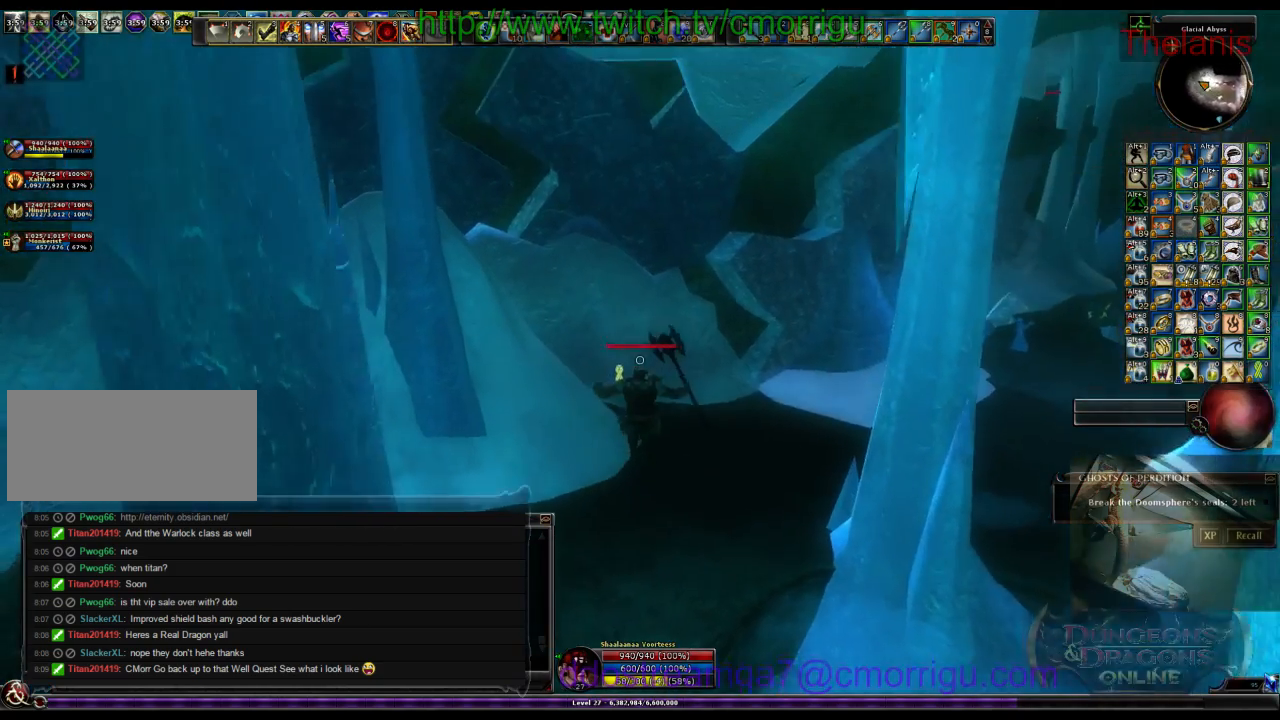
{"keys": ["w"], "events": []}